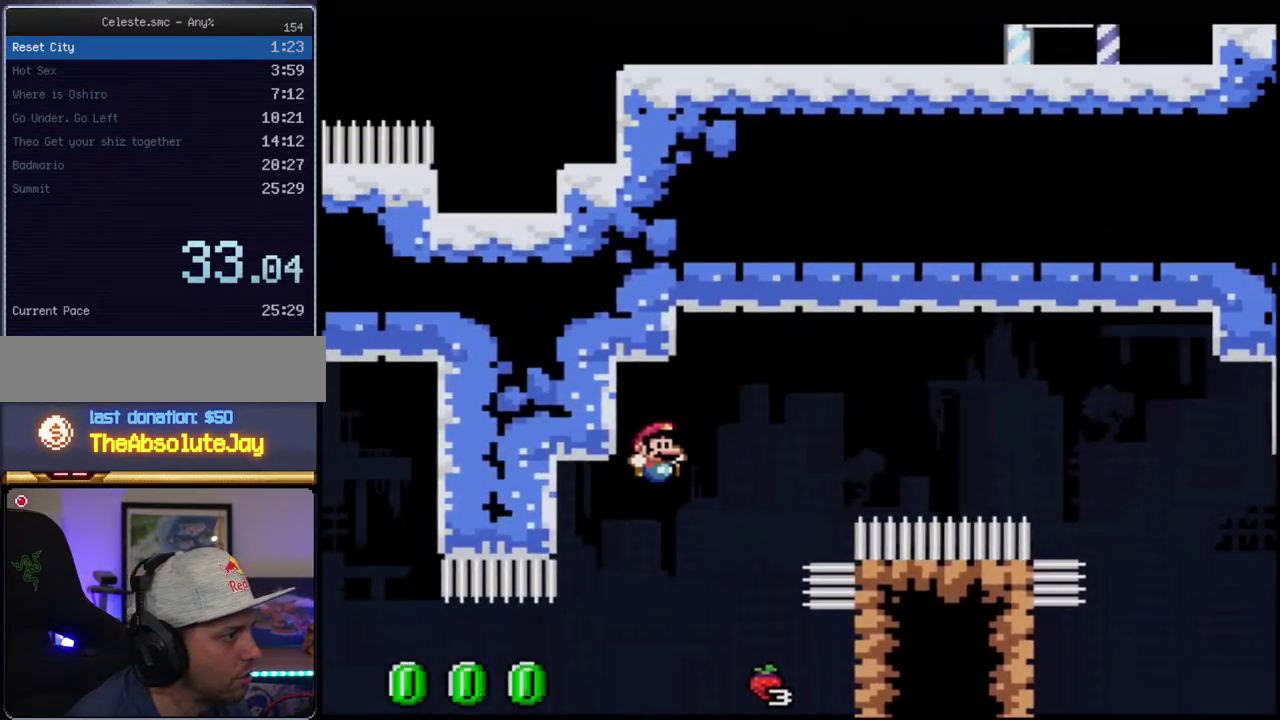
Gameplay with a controller (Nintendo layout); each line is a JSON object with the inputs held at the frame after it. "events" lists button and stick changes between this image and that frame as [ms after this image, input, new state], when the widget could be followed in between. Not read: L3 R3.
{"buttons": ["B", "Y", "R1"], "events": [[133, "DPAD_RIGHT", "up"], [183, "DPAD_LEFT", "down"], [350, "DPAD_LEFT", "up"], [350, "R1", "down"]]}
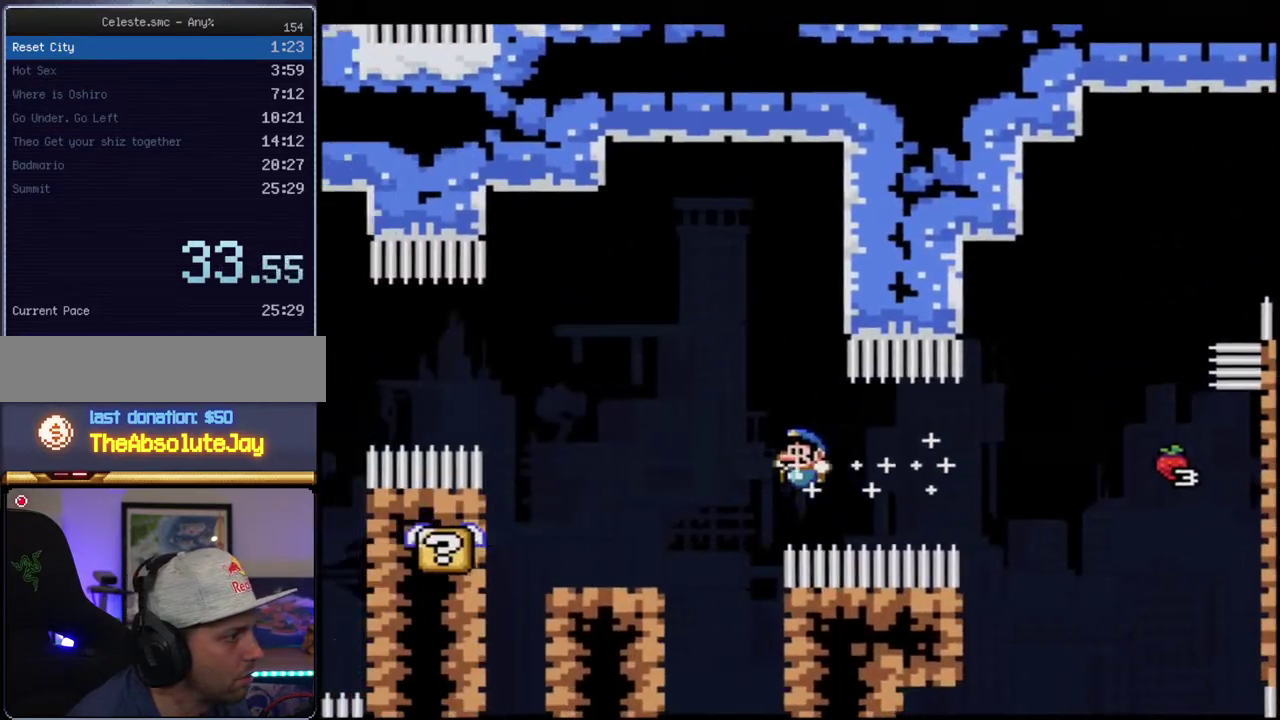
{"buttons": ["B", "Y"], "events": [[100, "R1", "up"], [133, "B", "up"], [183, "DPAD_RIGHT", "down"], [350, "B", "down"], [500, "DPAD_RIGHT", "up"]]}
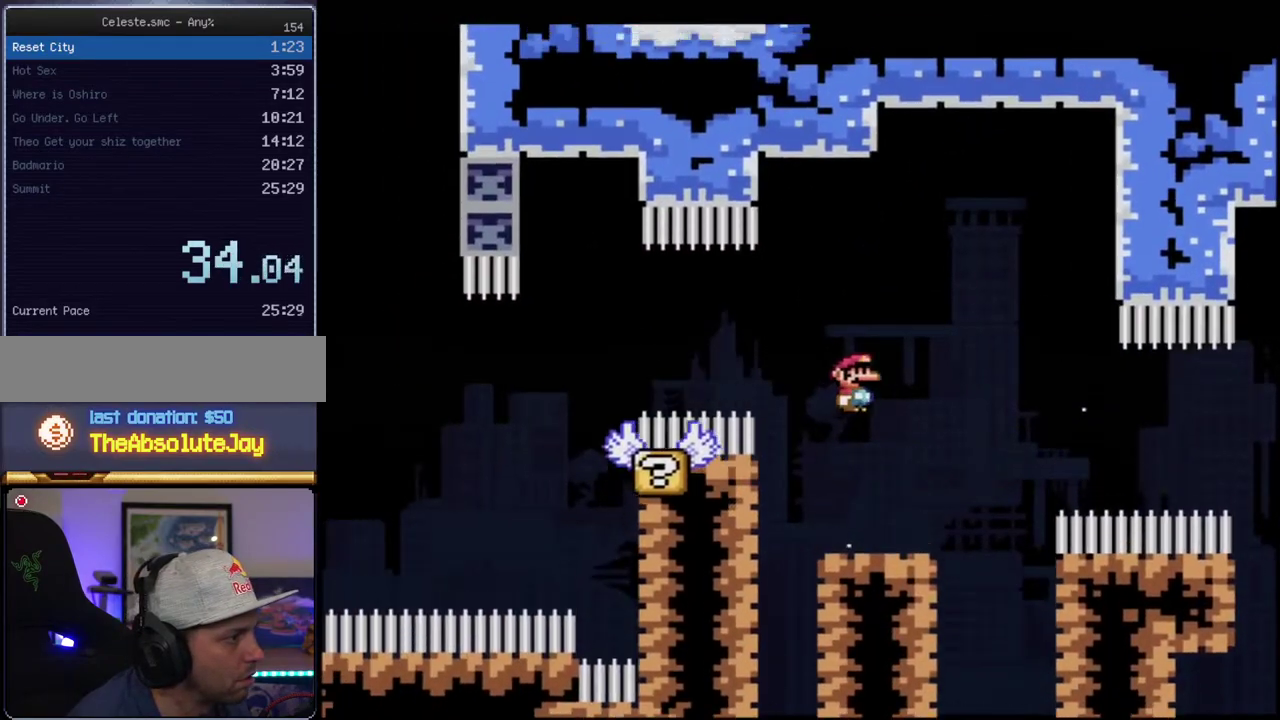
{"buttons": ["Y", "DPAD_RIGHT"], "events": [[67, "DPAD_LEFT", "down"], [217, "DPAD_LEFT", "up"], [217, "R1", "down"], [417, "R1", "up"], [433, "B", "up"], [467, "DPAD_RIGHT", "down"]]}
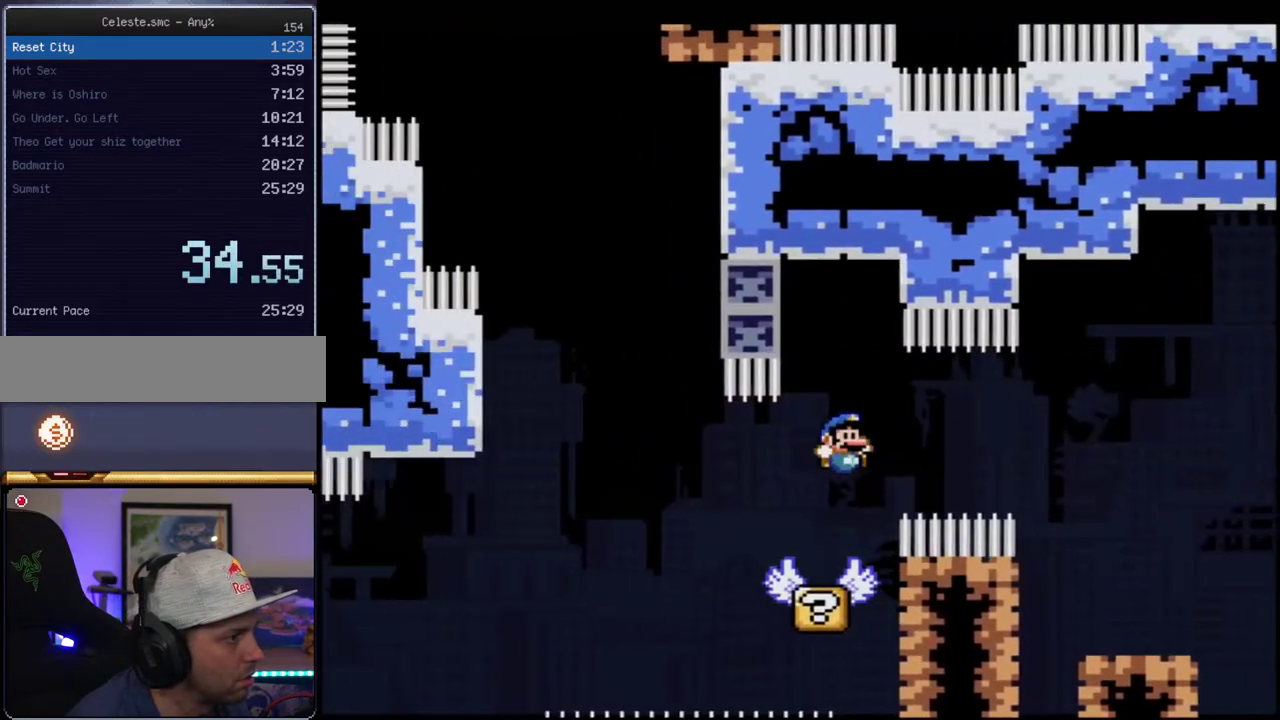
{"buttons": ["B", "Y", "DPAD_LEFT"], "events": [[133, "DPAD_RIGHT", "up"], [150, "DPAD_LEFT", "down"], [317, "B", "down"]]}
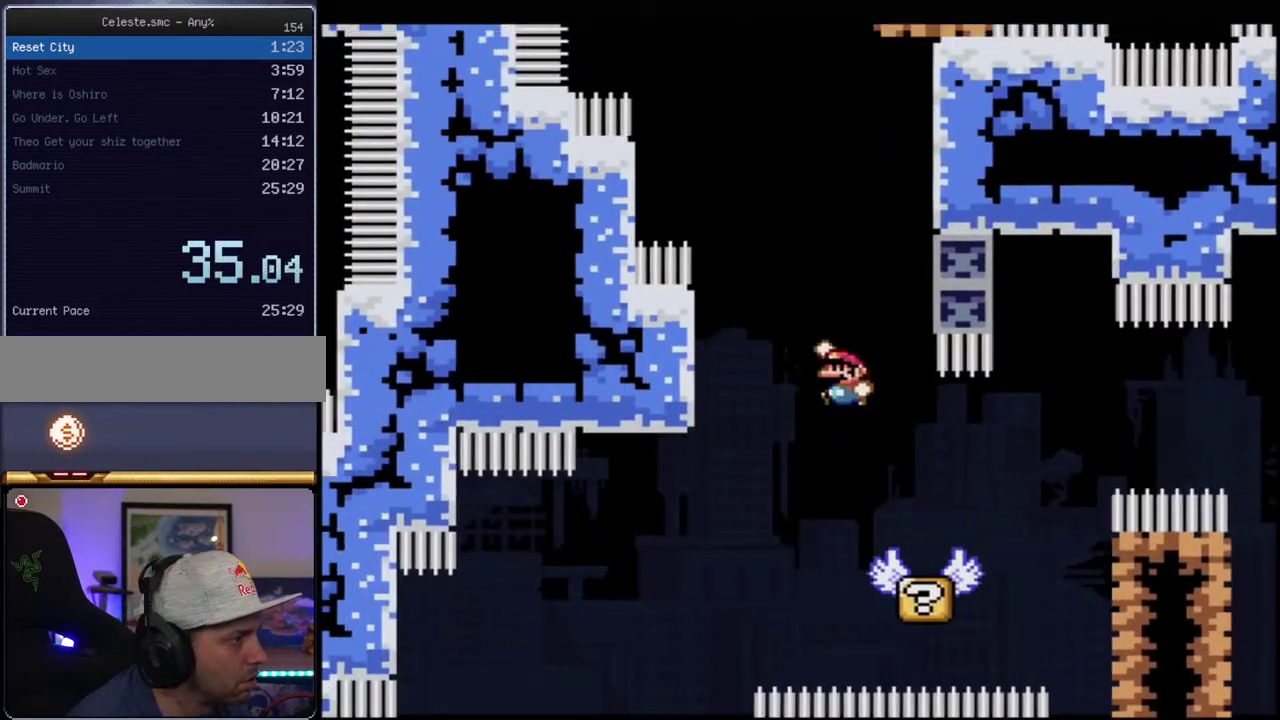
{"buttons": ["B", "Y", "DPAD_RIGHT"], "events": [[283, "B", "up"], [383, "B", "down"], [467, "DPAD_LEFT", "up"], [500, "DPAD_RIGHT", "down"]]}
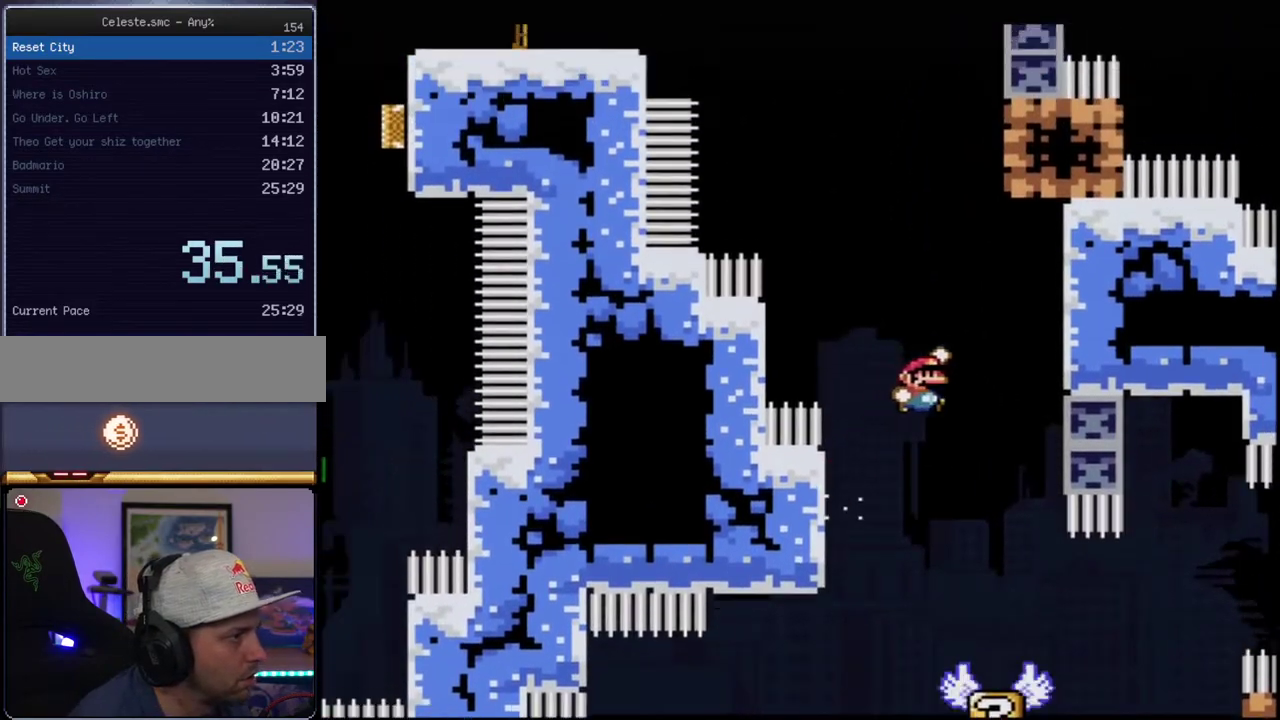
{"buttons": ["B", "Y", "DPAD_UP", "DPAD_LEFT"], "events": [[217, "B", "up"], [350, "B", "down"], [383, "DPAD_RIGHT", "up"], [417, "DPAD_LEFT", "down"], [433, "DPAD_UP", "down"]]}
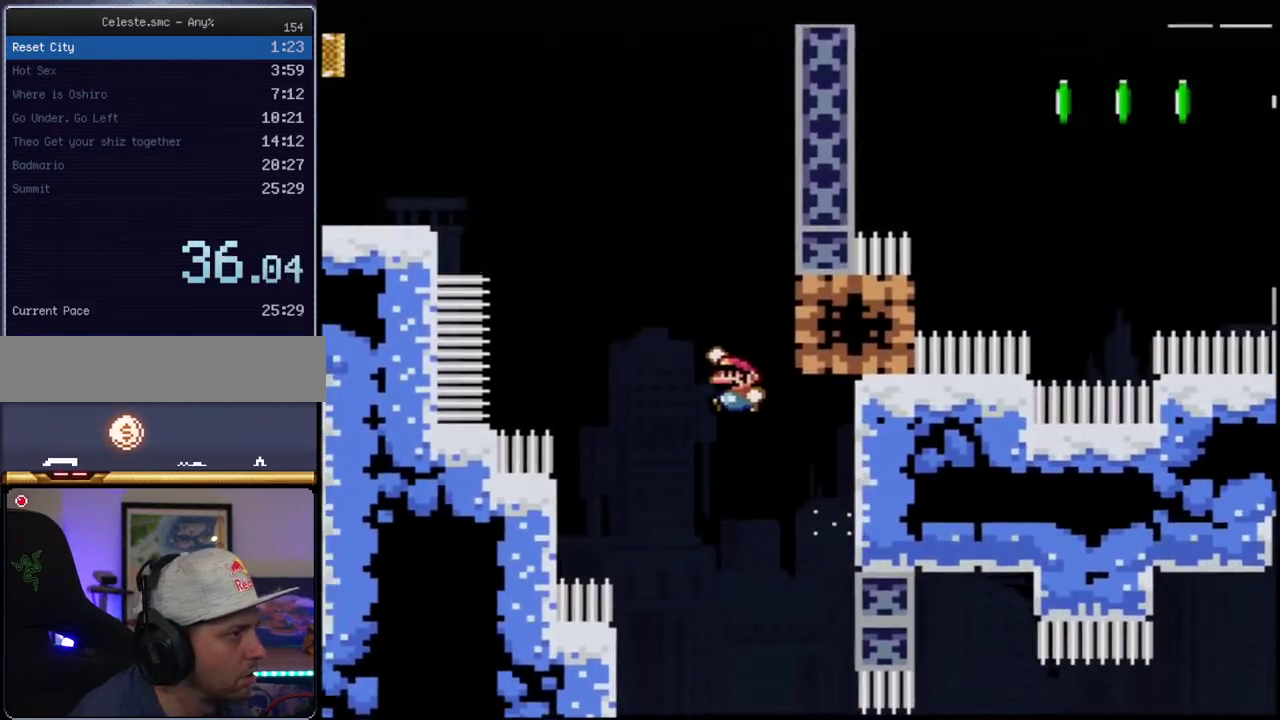
{"buttons": ["Y"], "events": [[133, "R1", "down"], [217, "DPAD_LEFT", "up"], [250, "DPAD_UP", "up"], [250, "R1", "up"], [283, "B", "up"]]}
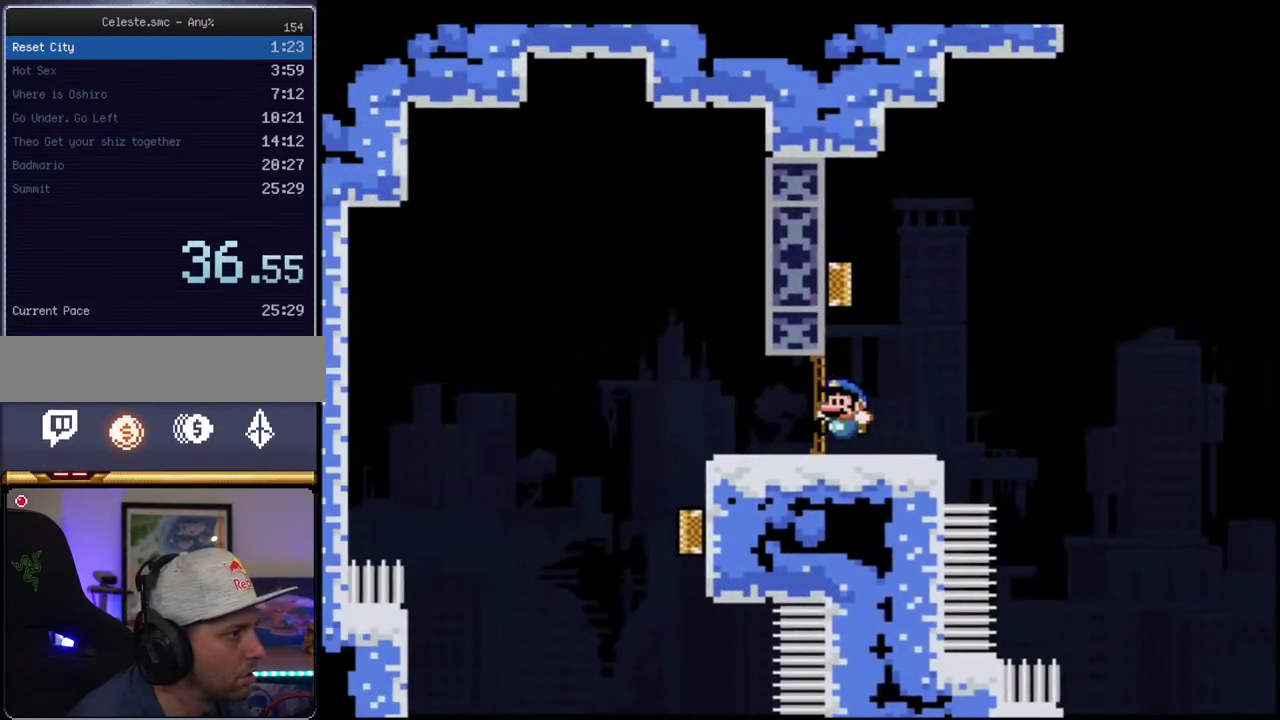
{"buttons": ["B", "Y"], "events": [[100, "B", "down"]]}
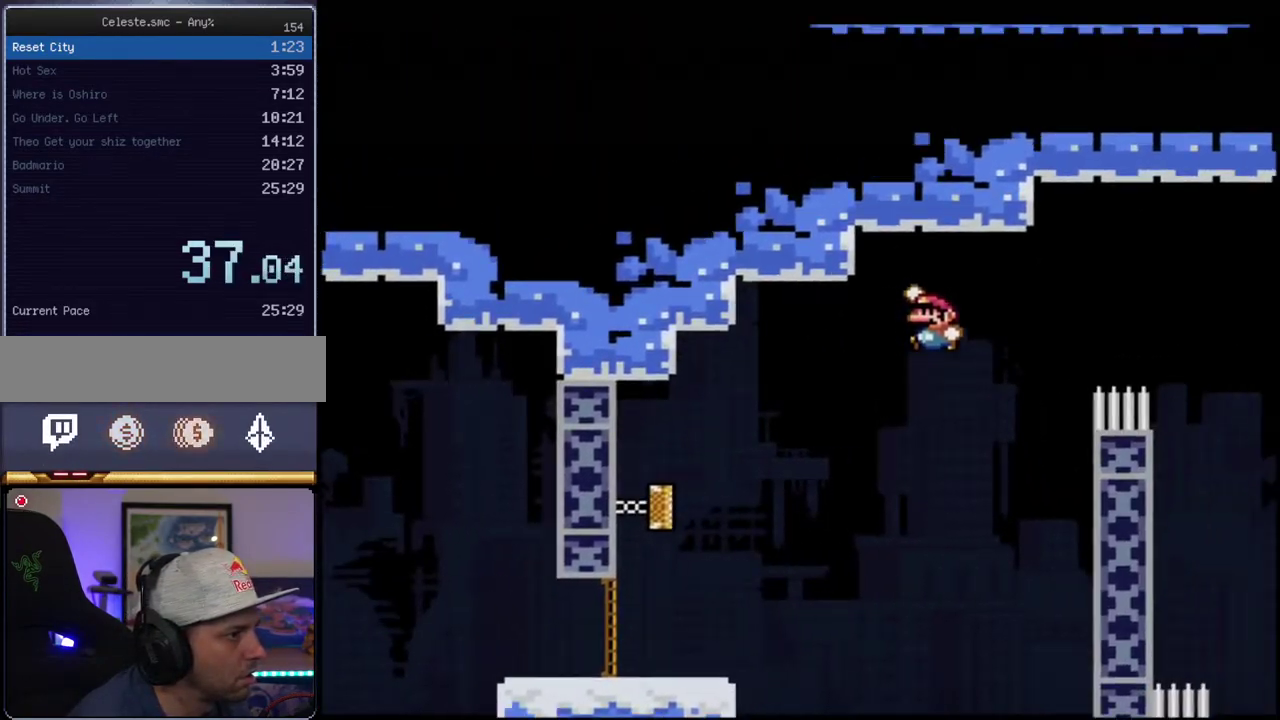
{"buttons": ["B", "Y", "DPAD_RIGHT"], "events": [[183, "B", "up"], [250, "DPAD_LEFT", "down"], [350, "B", "down"], [433, "DPAD_LEFT", "up"], [433, "DPAD_RIGHT", "down"]]}
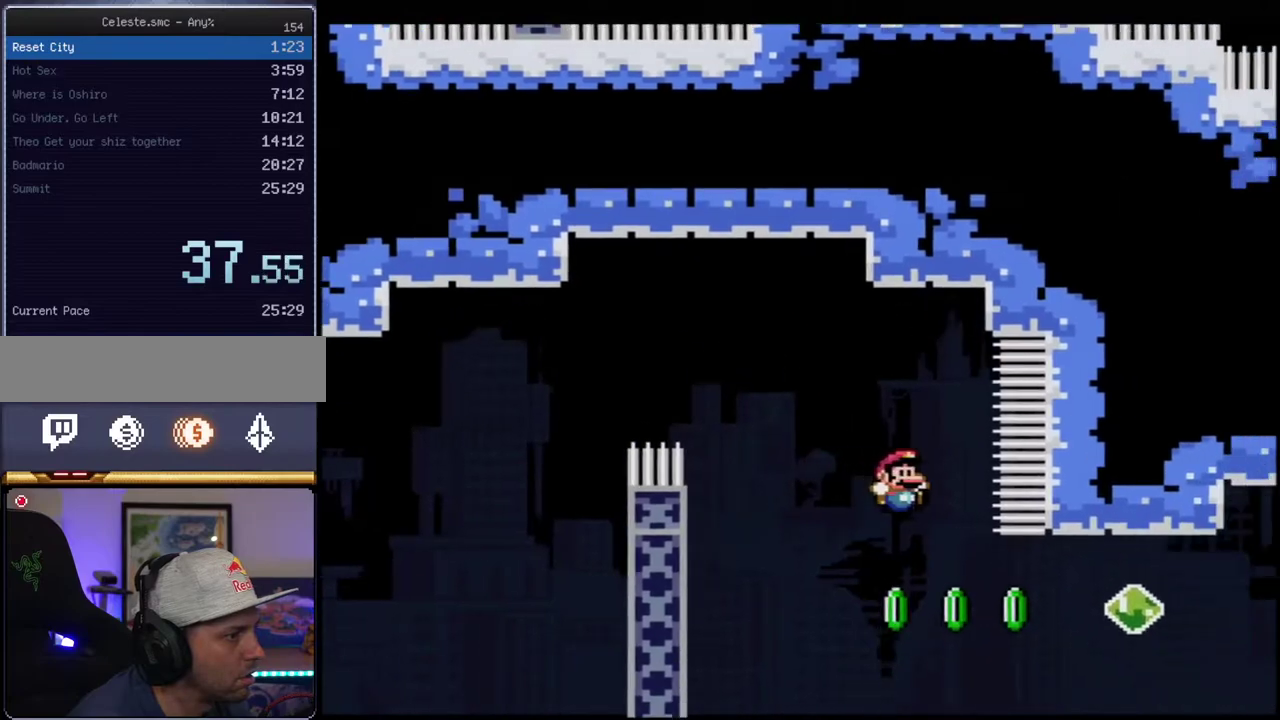
{"buttons": ["B", "Y", "DPAD_RIGHT"], "events": [[167, "R1", "down"], [317, "R1", "up"]]}
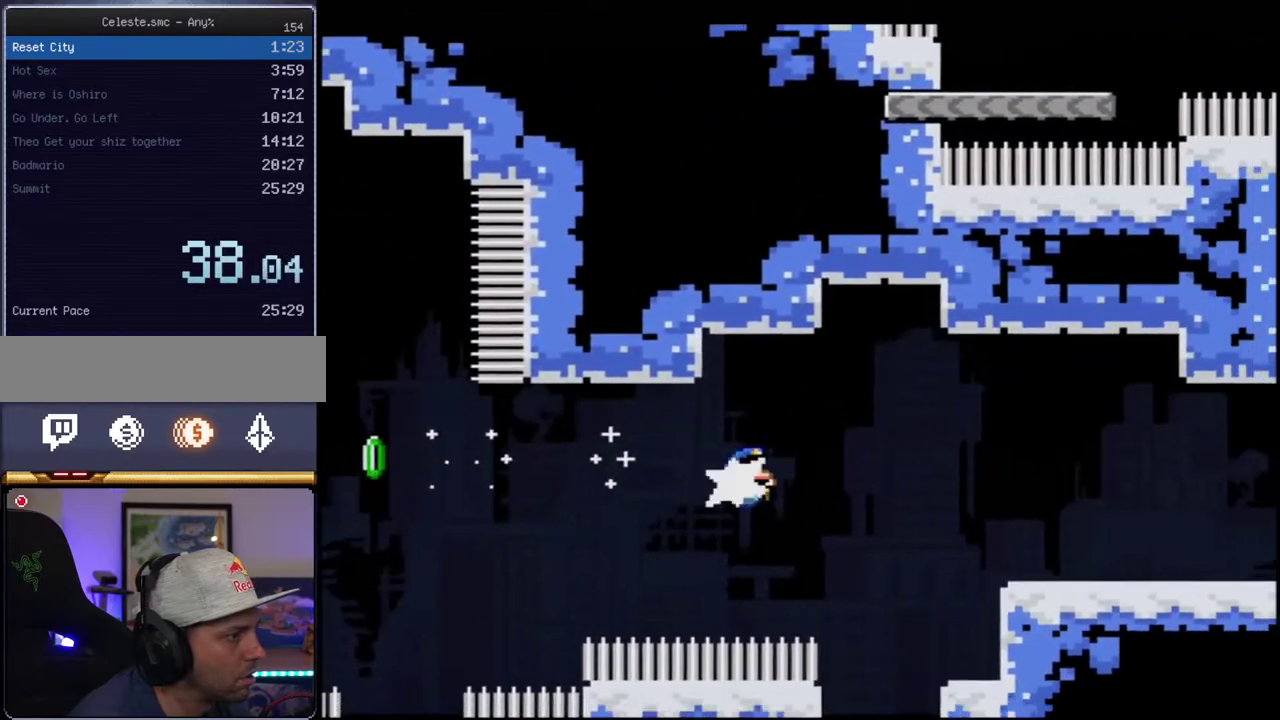
{"buttons": ["Y", "R1"], "events": [[33, "R1", "down"], [167, "R1", "up"], [217, "B", "up"], [250, "DPAD_RIGHT", "up"], [433, "R1", "down"]]}
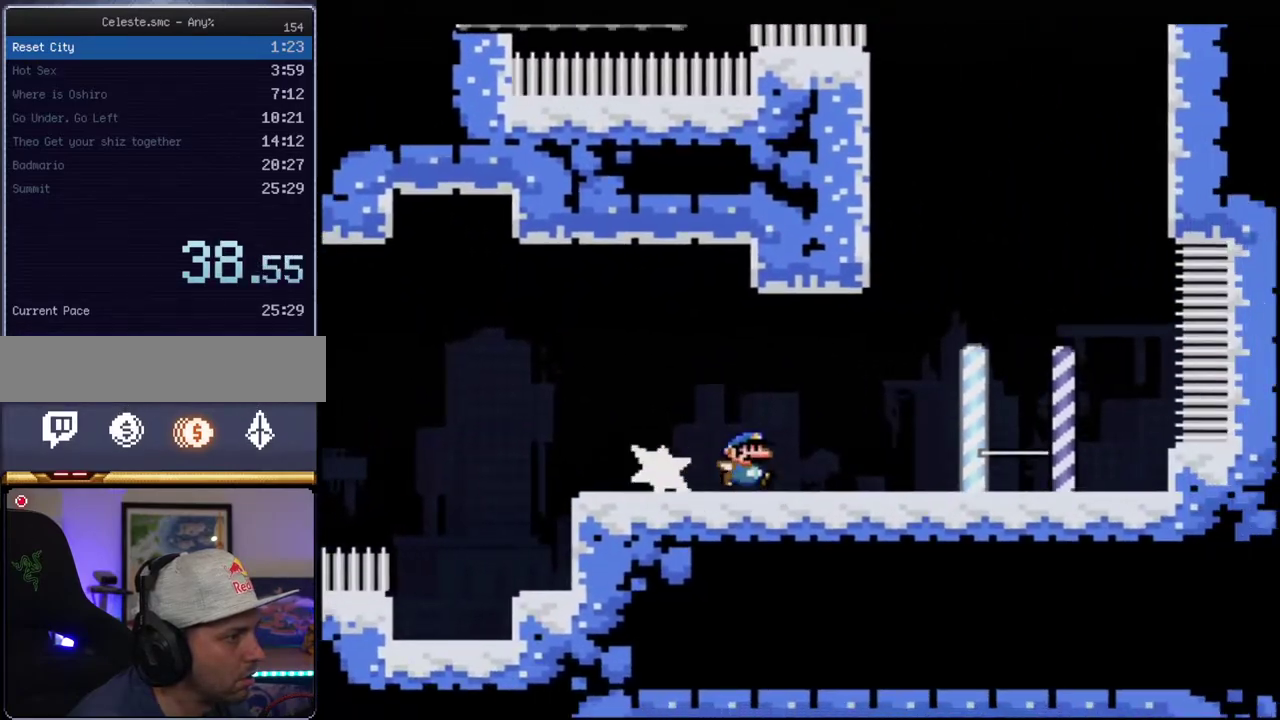
{"buttons": ["B", "Y", "DPAD_LEFT"], "events": [[167, "R1", "up"], [250, "DPAD_LEFT", "down"], [450, "B", "down"]]}
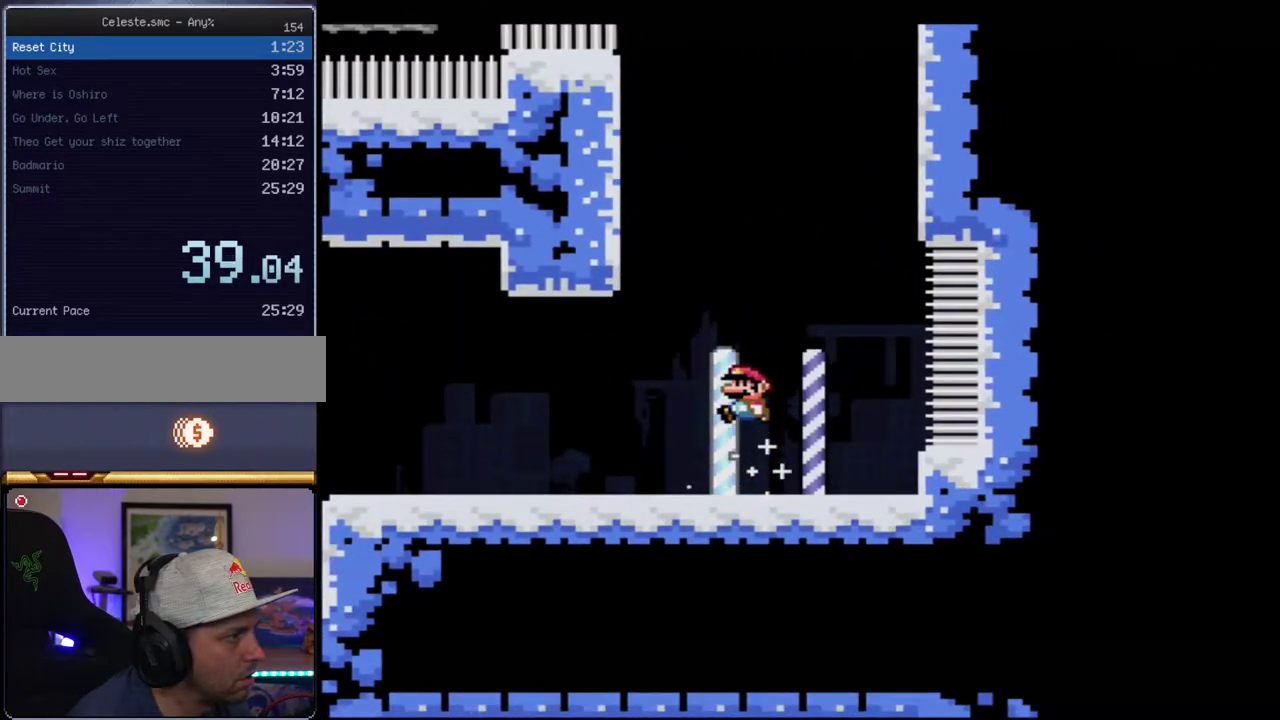
{"buttons": ["B", "Y", "DPAD_LEFT"], "events": [[317, "B", "up"], [433, "B", "down"]]}
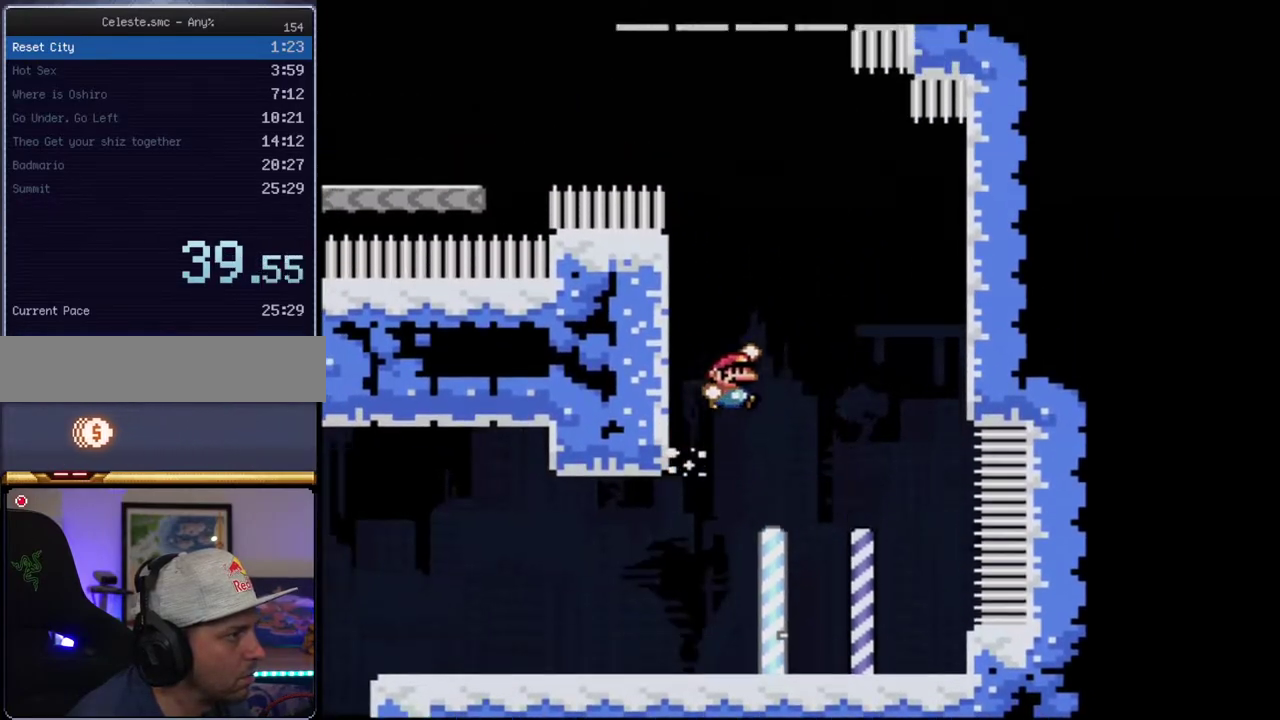
{"buttons": ["Y"], "events": [[33, "DPAD_LEFT", "up"], [317, "DPAD_LEFT", "down"], [317, "DPAD_UP", "down"], [350, "R1", "down"], [467, "B", "up"], [467, "R1", "up"], [500, "DPAD_LEFT", "up"], [500, "DPAD_UP", "up"]]}
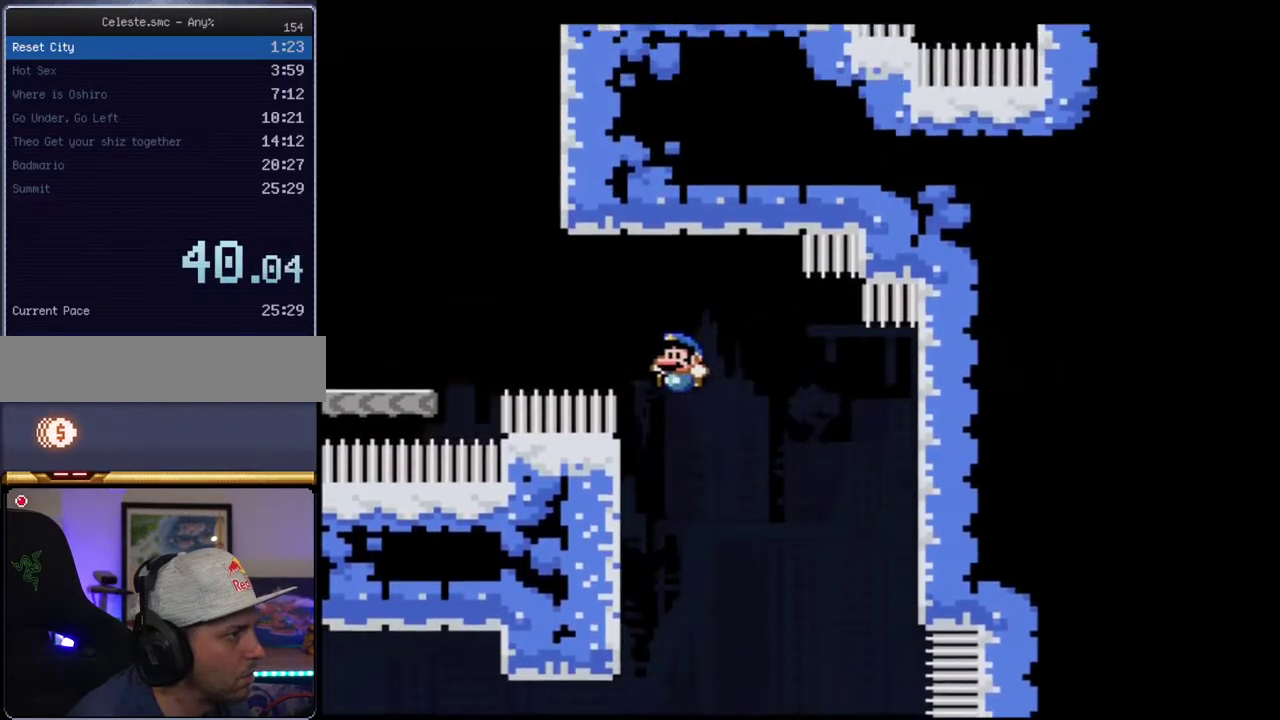
{"buttons": ["B", "Y"], "events": [[383, "B", "down"]]}
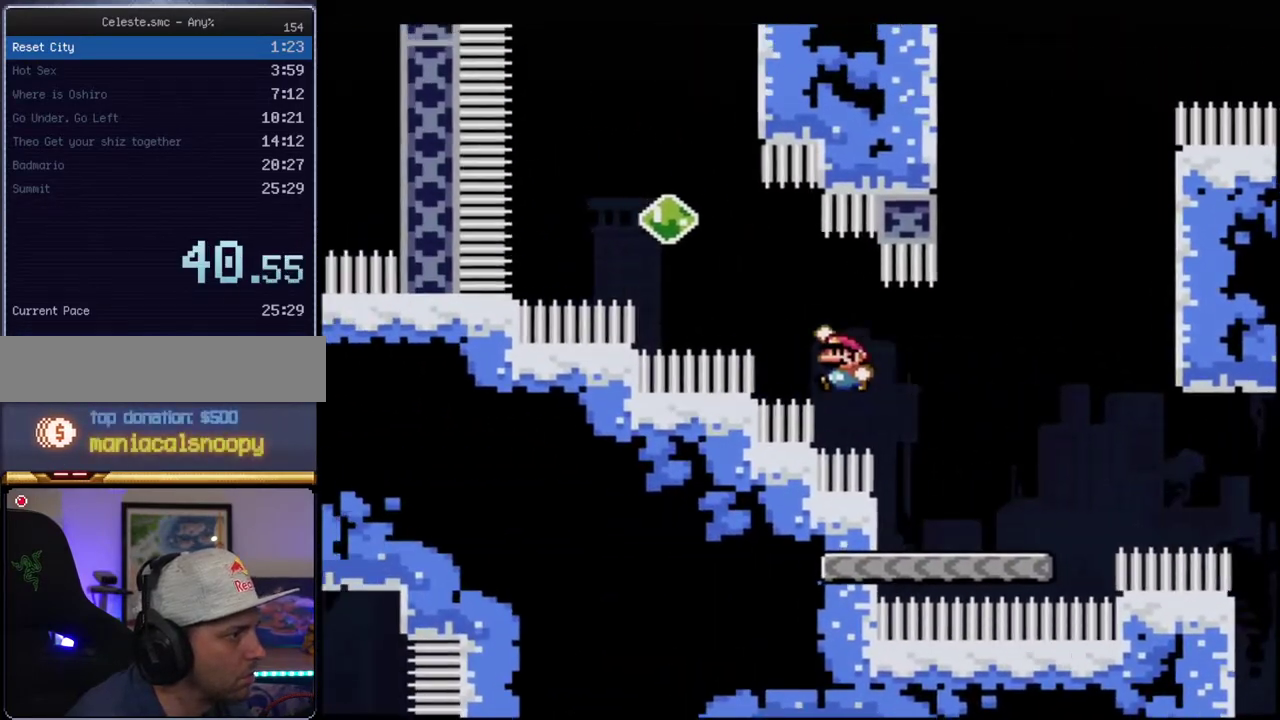
{"buttons": ["B", "Y", "DPAD_UP"], "events": [[133, "DPAD_UP", "down"], [217, "R1", "down"], [350, "R1", "up"]]}
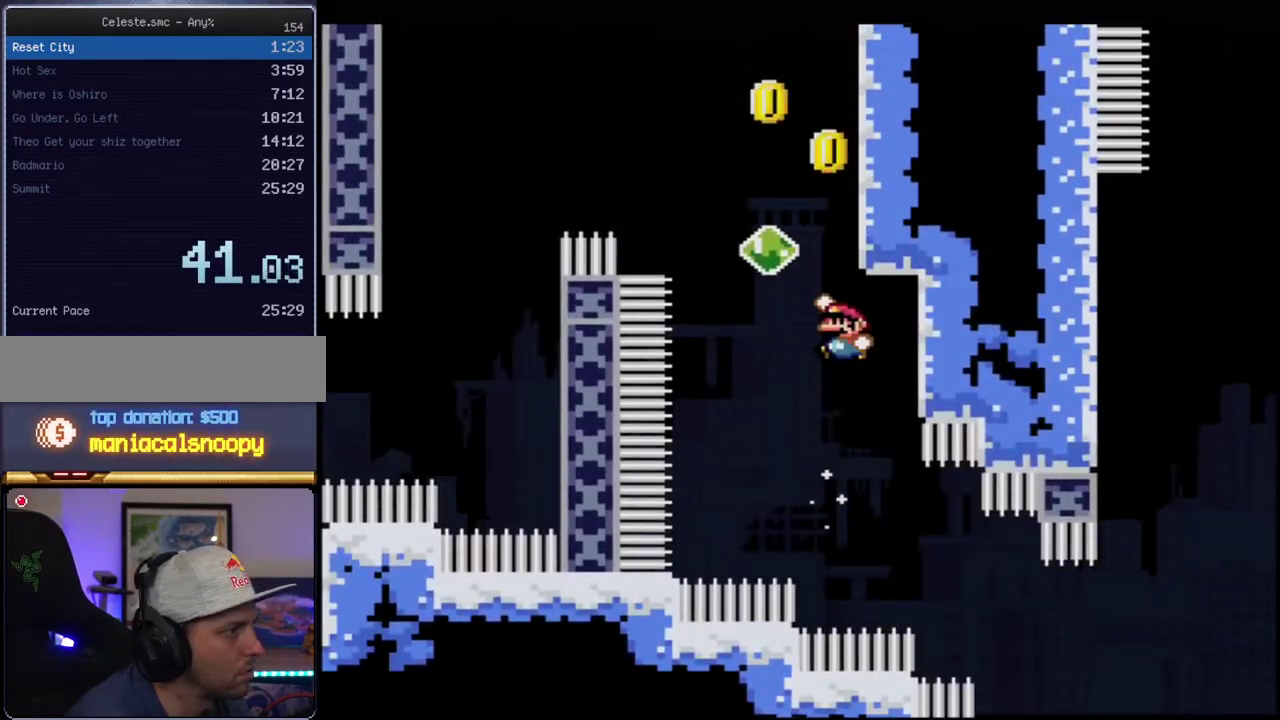
{"buttons": ["B", "Y", "DPAD_RIGHT"], "events": [[33, "DPAD_LEFT", "down"], [100, "R1", "down"], [217, "R1", "up"], [250, "B", "up"], [250, "DPAD_LEFT", "up"], [250, "DPAD_UP", "up"], [450, "DPAD_RIGHT", "down"], [467, "B", "down"]]}
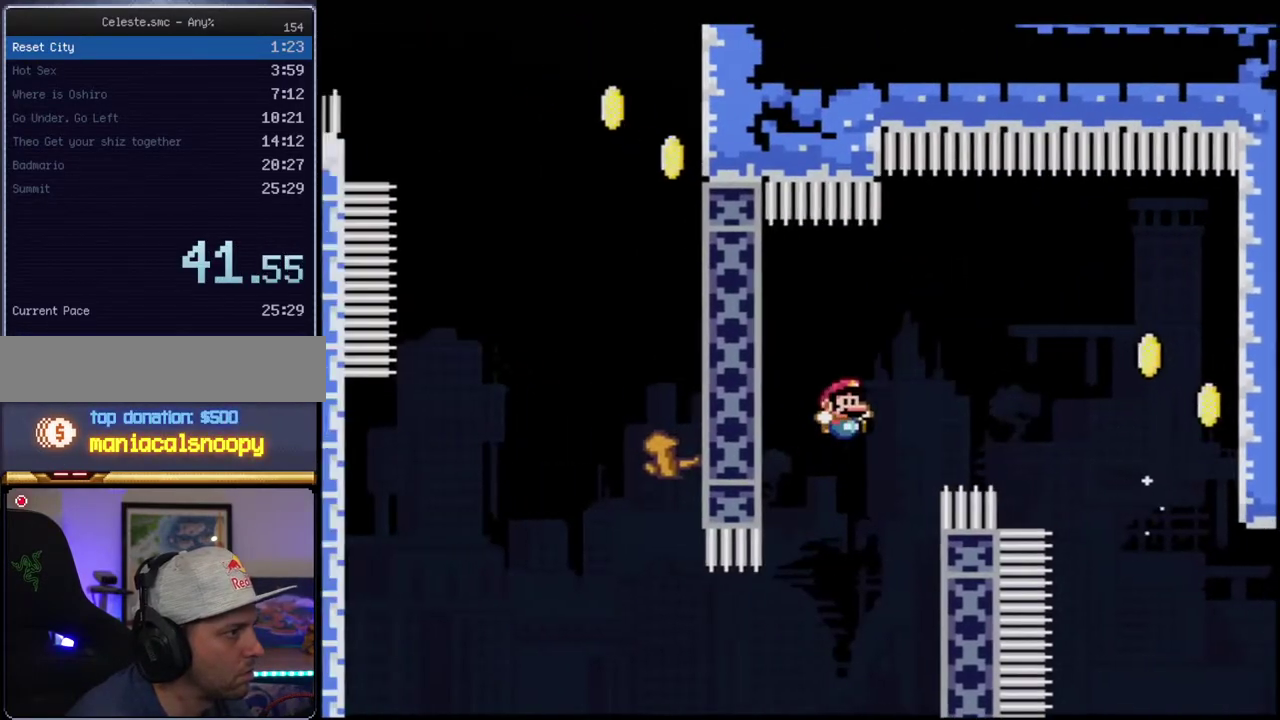
{"buttons": ["B", "Y", "R1"], "events": [[183, "DPAD_RIGHT", "up"], [250, "DPAD_LEFT", "down"], [400, "DPAD_LEFT", "up"], [400, "R1", "down"]]}
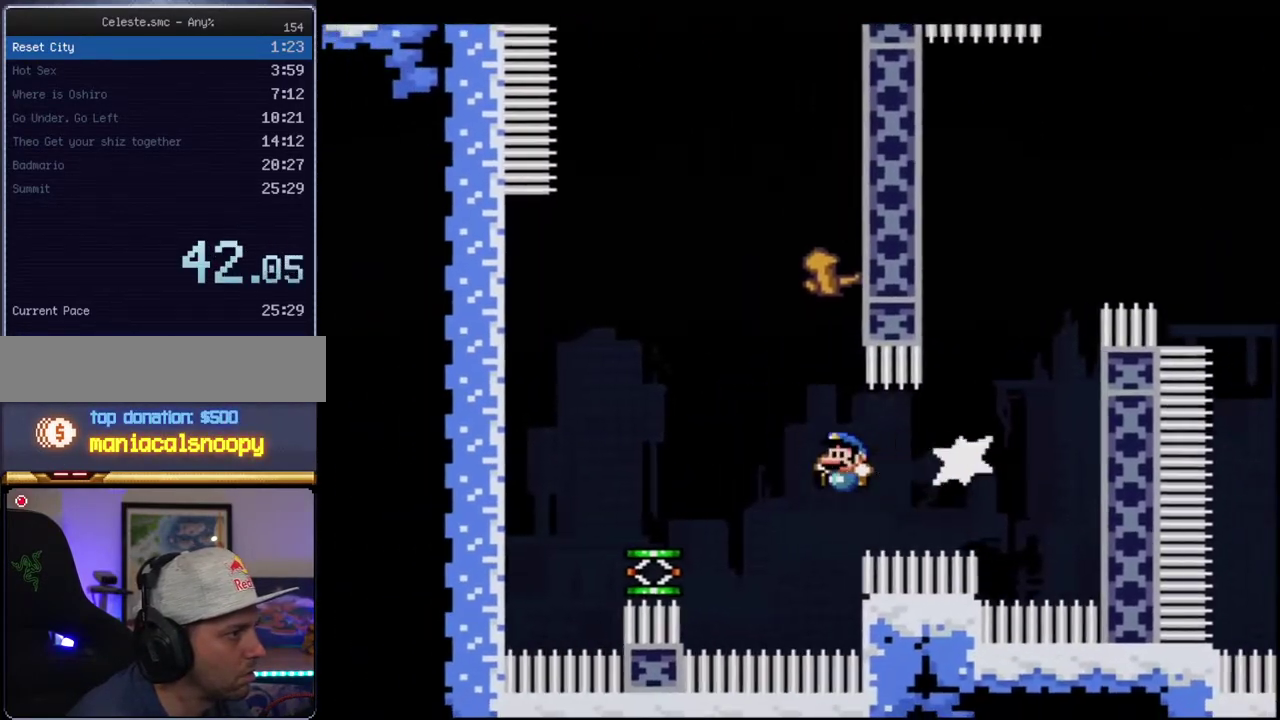
{"buttons": ["B", "Y"], "events": [[67, "R1", "up"], [133, "B", "up"], [217, "DPAD_RIGHT", "down"], [317, "B", "down"], [383, "DPAD_RIGHT", "up"]]}
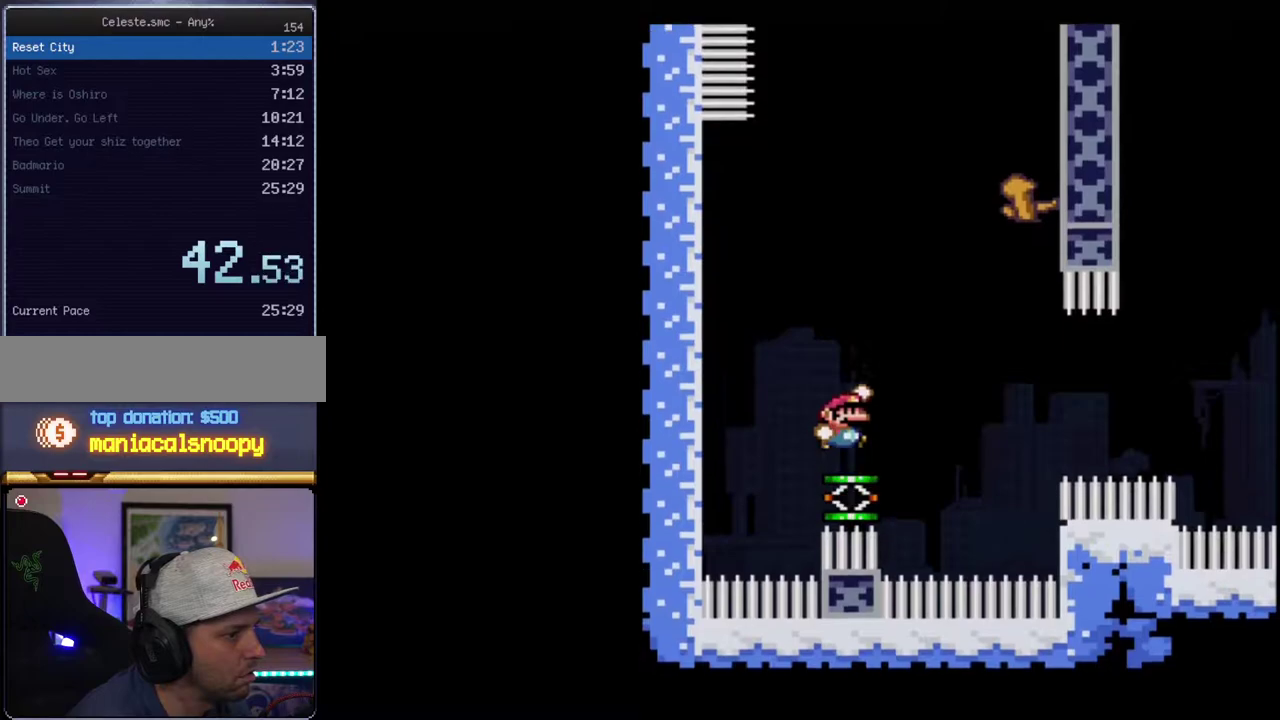
{"buttons": ["B", "Y"], "events": [[217, "DPAD_RIGHT", "down"], [467, "DPAD_RIGHT", "up"]]}
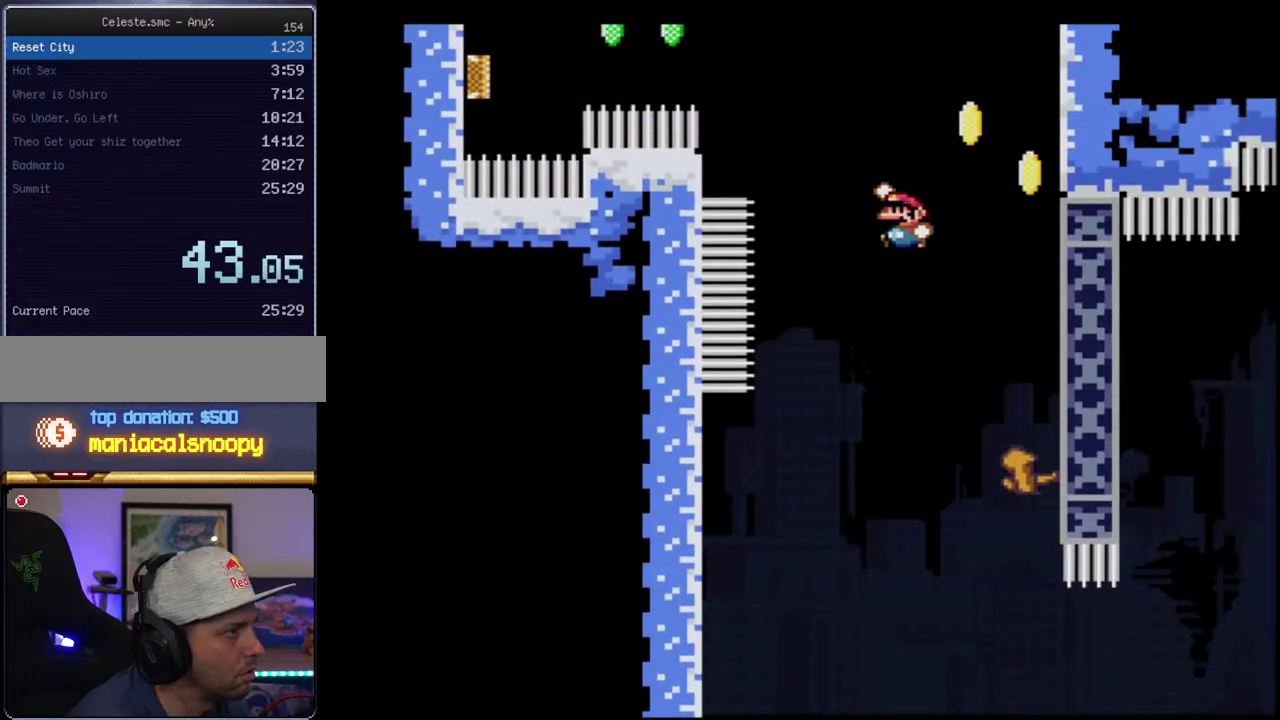
{"buttons": ["B", "Y"], "events": [[33, "DPAD_LEFT", "down"], [67, "DPAD_UP", "down"], [100, "R1", "down"], [250, "DPAD_LEFT", "up"], [250, "DPAD_UP", "up"], [317, "R1", "up"], [350, "B", "up"], [467, "B", "down"]]}
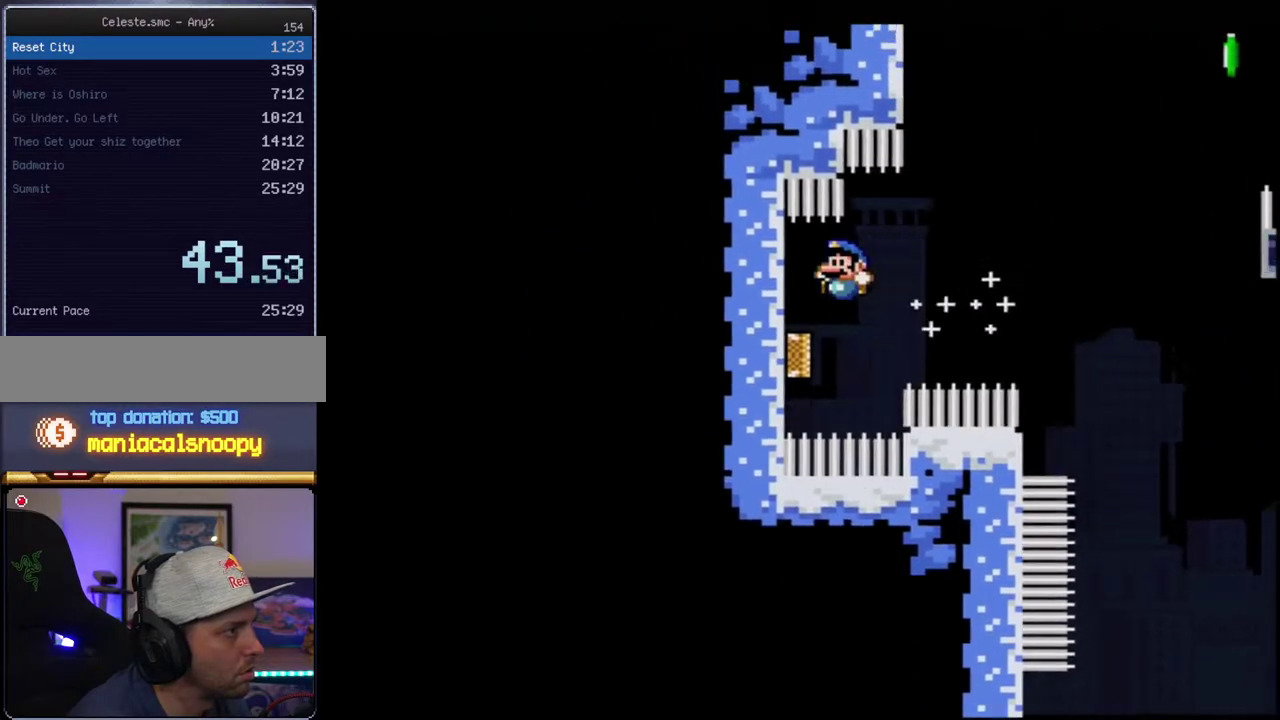
{"buttons": ["B", "Y"], "events": []}
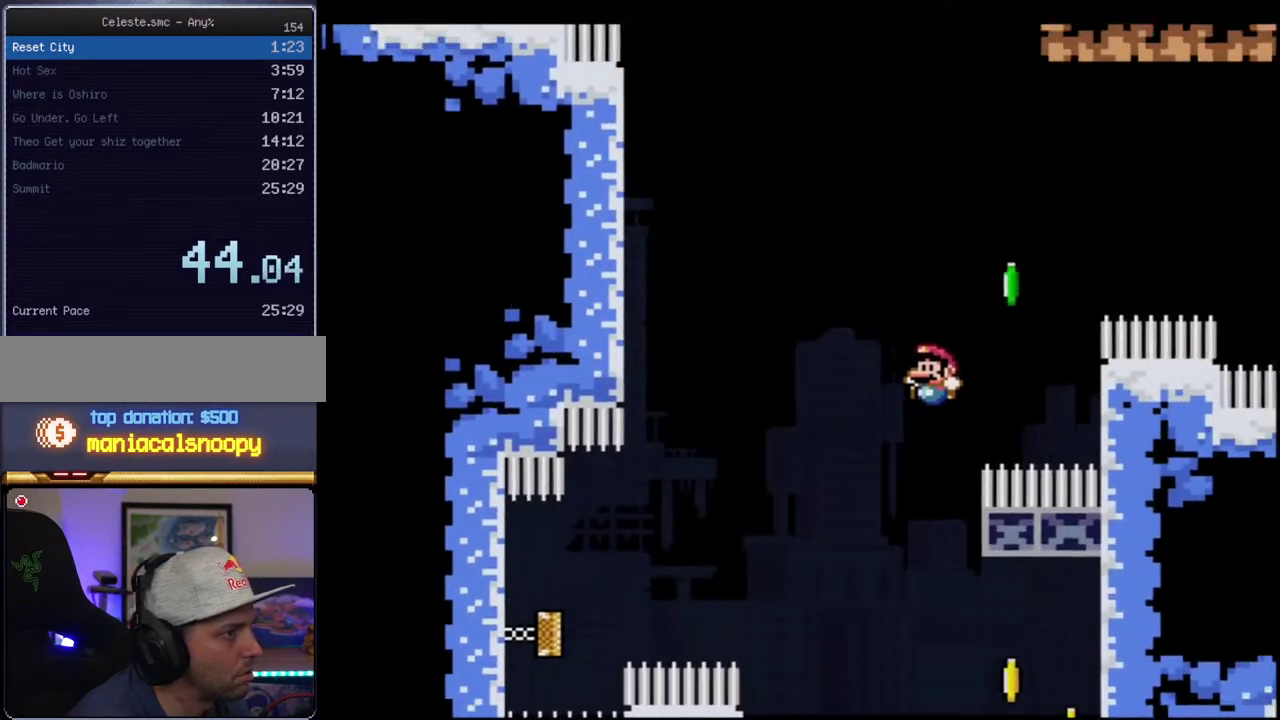
{"buttons": ["B", "Y", "DPAD_UP"], "events": [[67, "DPAD_RIGHT", "down"], [167, "B", "up"], [283, "B", "down"], [317, "DPAD_UP", "down"], [417, "DPAD_RIGHT", "up"]]}
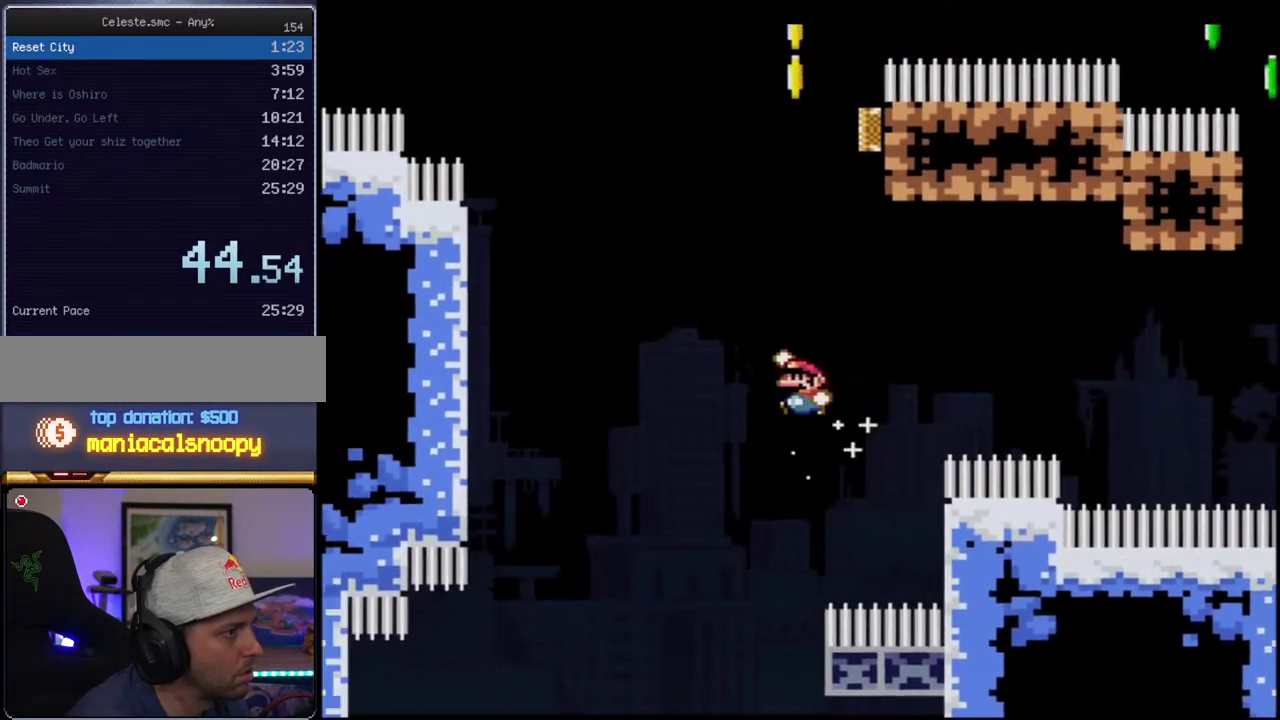
{"buttons": ["B", "Y", "R1", "DPAD_UP", "DPAD_RIGHT"], "events": [[167, "R1", "down"], [317, "DPAD_RIGHT", "down"]]}
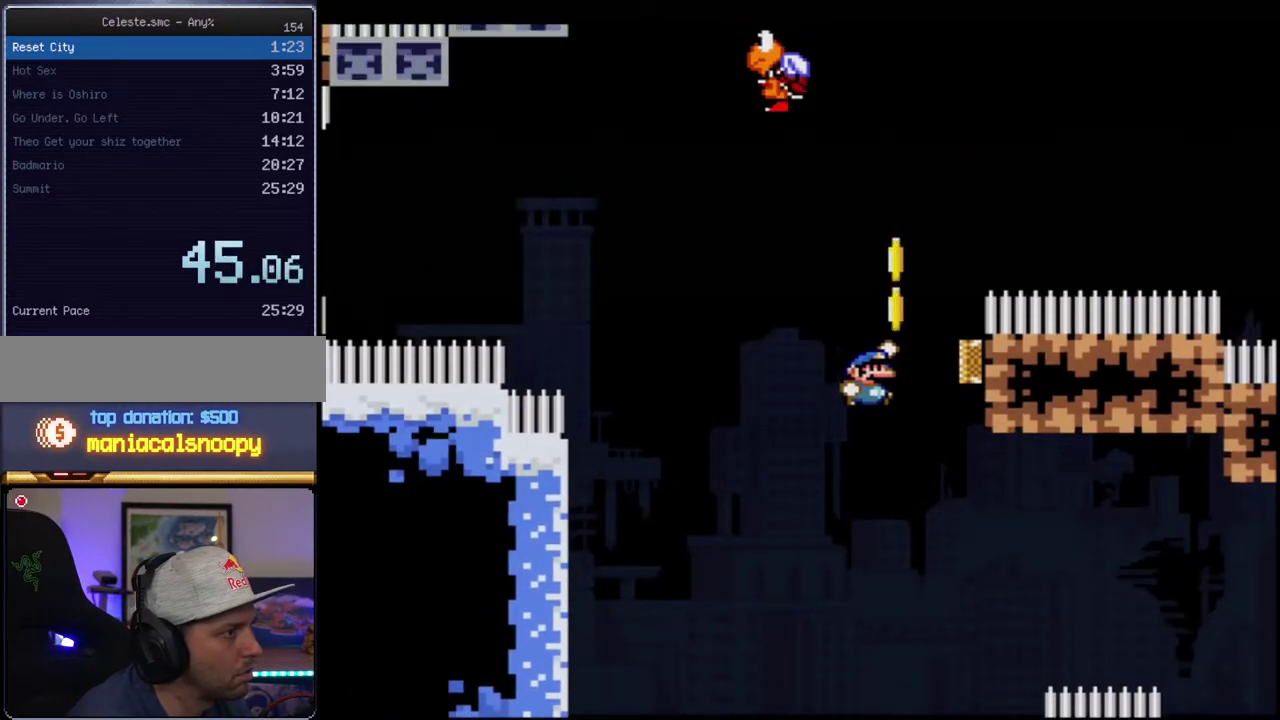
{"buttons": ["B", "Y", "R1", "DPAD_UP", "DPAD_RIGHT"], "events": [[167, "R1", "up"], [183, "DPAD_RIGHT", "up"], [417, "R1", "down"], [500, "DPAD_RIGHT", "down"]]}
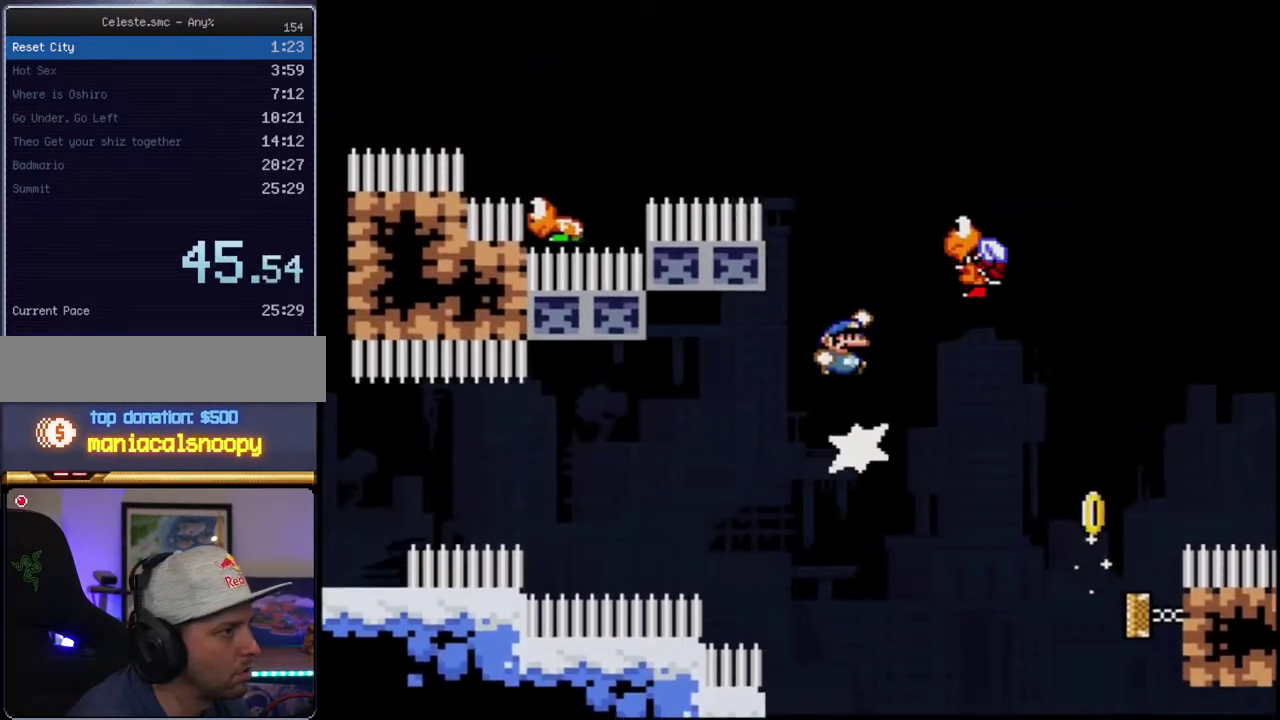
{"buttons": ["B", "Y", "R1", "DPAD_UP", "DPAD_RIGHT"], "events": []}
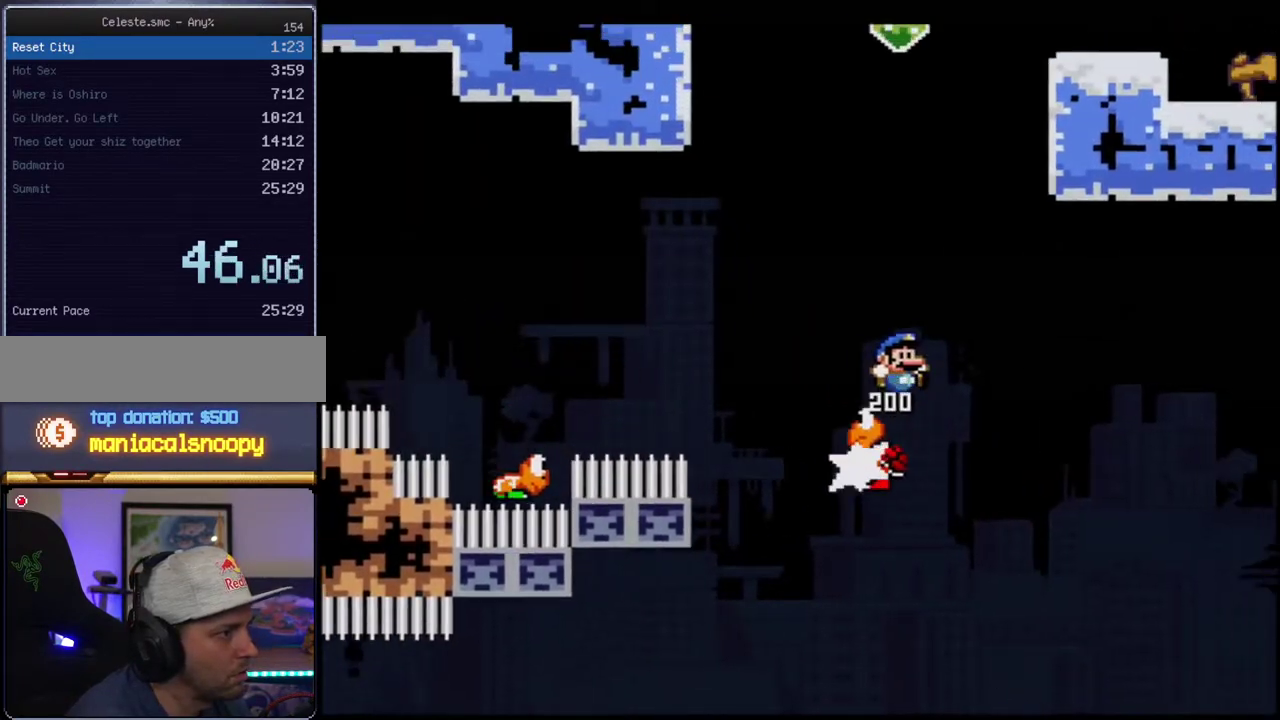
{"buttons": ["Y", "DPAD_UP", "DPAD_RIGHT"], "events": [[33, "DPAD_RIGHT", "up"], [67, "DPAD_UP", "up"], [100, "DPAD_LEFT", "down"], [133, "DPAD_UP", "down"], [167, "DPAD_LEFT", "up"], [200, "DPAD_RIGHT", "down"], [383, "DPAD_RIGHT", "up"], [433, "R1", "up"], [467, "B", "up"], [467, "DPAD_RIGHT", "down"]]}